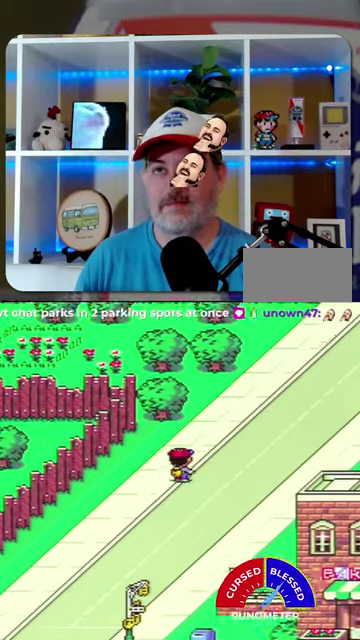
Gameplay with a controller (Nintendo layout); each line is a JSON object with the inputs held at the frame after it. "events" lists button and stick changes between this image and that frame as [ms after this image, input, new state], when the widget could be followed in between. Not read: L1 L3 R1 R3.
{"buttons": ["DPAD_UP", "DPAD_RIGHT"], "events": []}
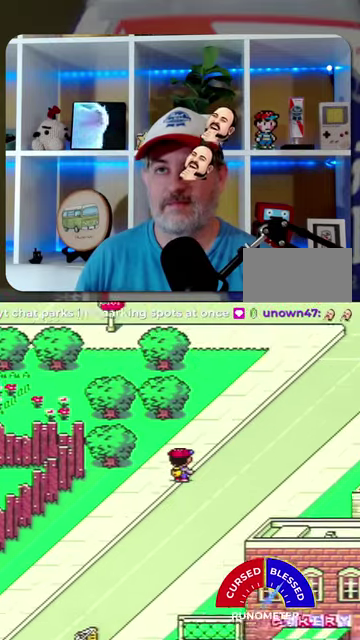
{"buttons": ["DPAD_UP"], "events": [[267, "DPAD_RIGHT", "up"]]}
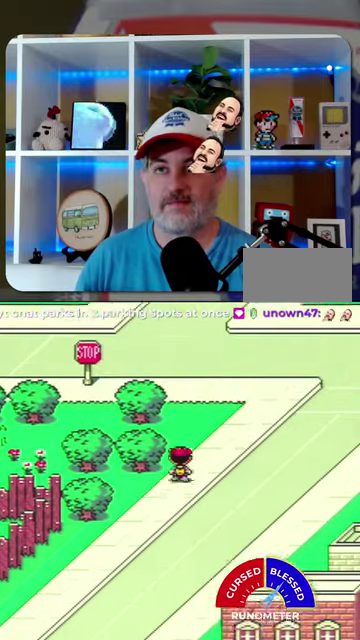
{"buttons": ["DPAD_UP"], "events": []}
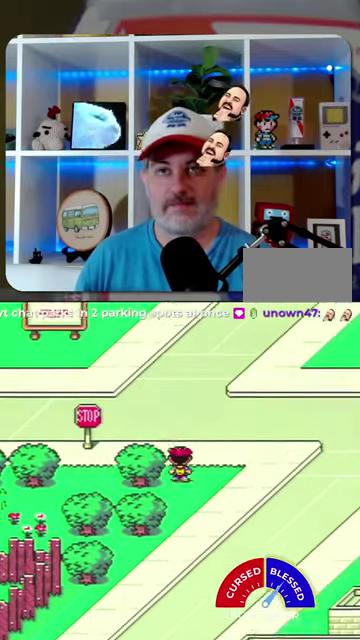
{"buttons": ["DPAD_UP"], "events": []}
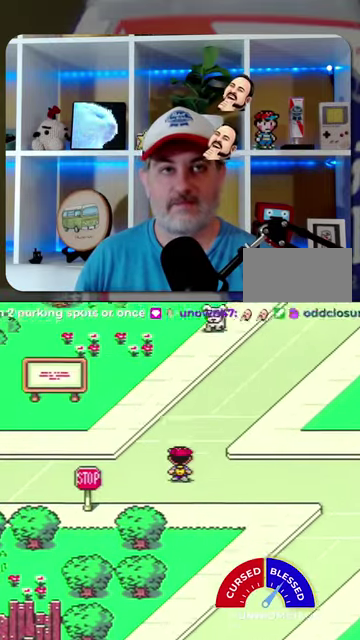
{"buttons": ["DPAD_UP", "DPAD_LEFT"], "events": [[467, "DPAD_LEFT", "down"]]}
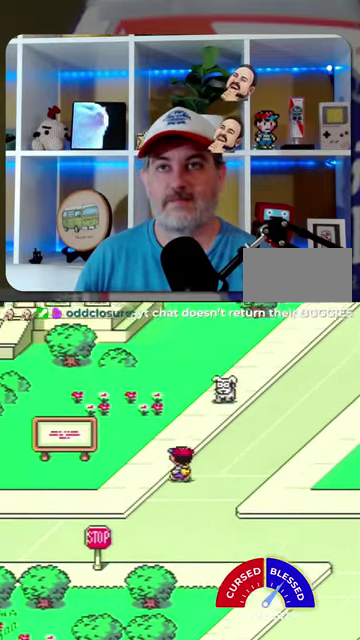
{"buttons": ["DPAD_UP", "DPAD_LEFT"], "events": []}
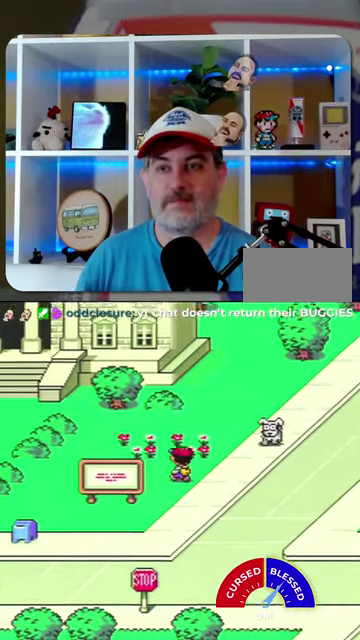
{"buttons": ["DPAD_UP", "DPAD_LEFT"], "events": []}
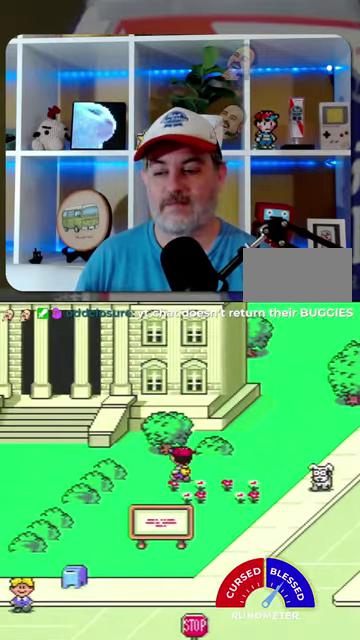
{"buttons": ["DPAD_LEFT"], "events": [[234, "DPAD_UP", "up"]]}
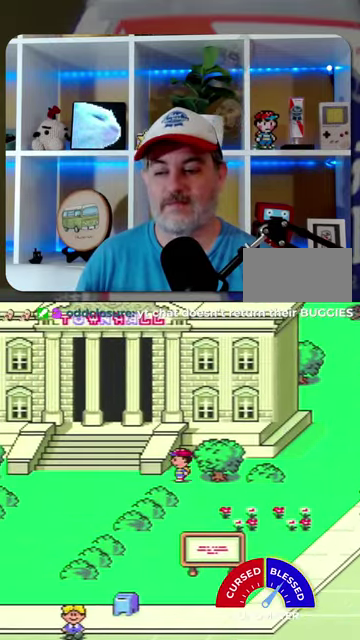
{"buttons": ["DPAD_LEFT"], "events": []}
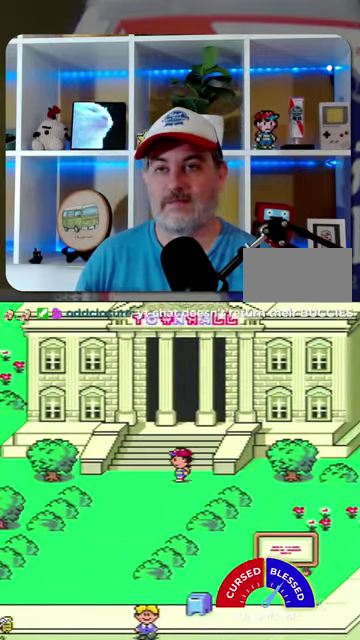
{"buttons": ["DPAD_UP", "DPAD_RIGHT"], "events": [[100, "DPAD_UP", "down"], [167, "DPAD_LEFT", "up"], [467, "DPAD_RIGHT", "down"]]}
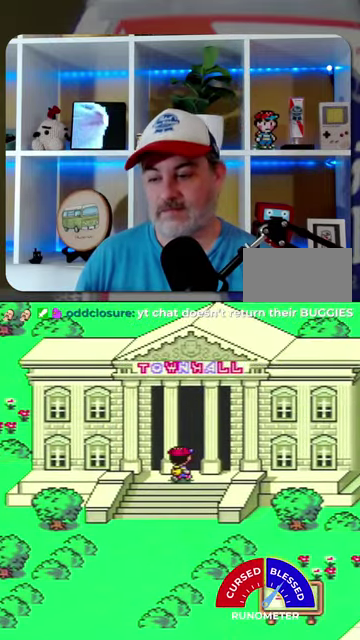
{"buttons": [], "events": [[100, "DPAD_RIGHT", "up"], [400, "DPAD_UP", "up"]]}
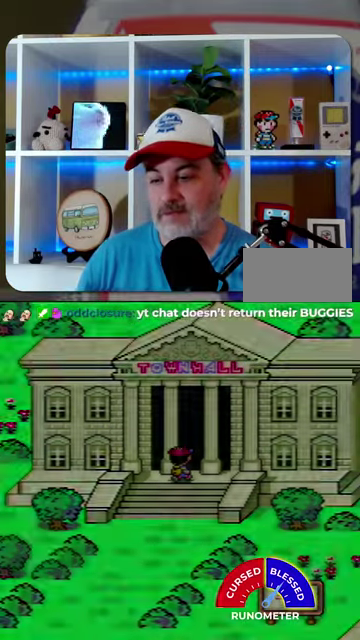
{"buttons": [], "events": []}
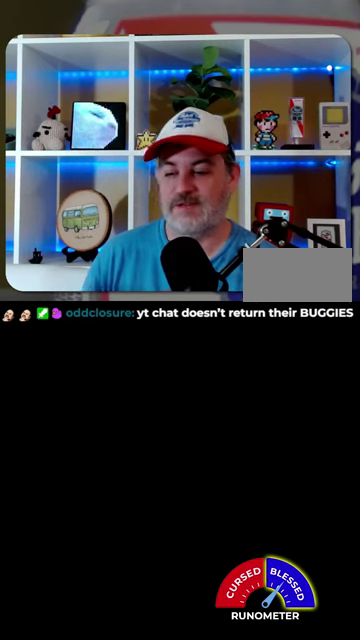
{"buttons": [], "events": []}
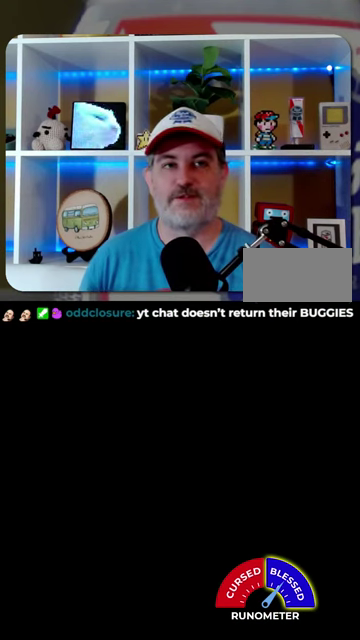
{"buttons": [], "events": []}
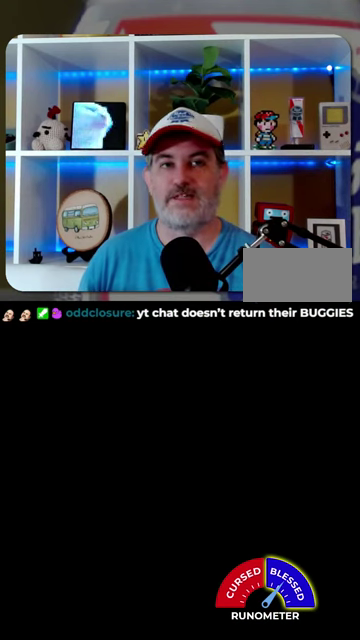
{"buttons": ["DPAD_LEFT"], "events": [[34, "DPAD_LEFT", "down"]]}
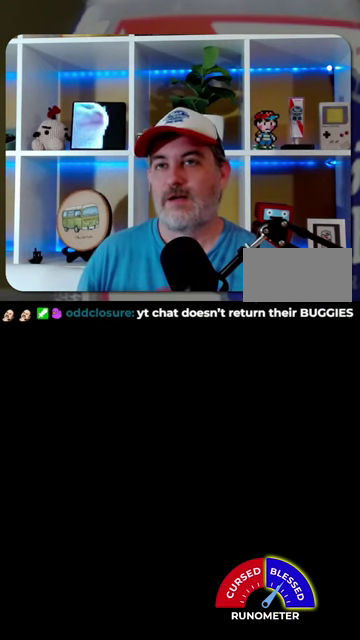
{"buttons": ["DPAD_LEFT"], "events": []}
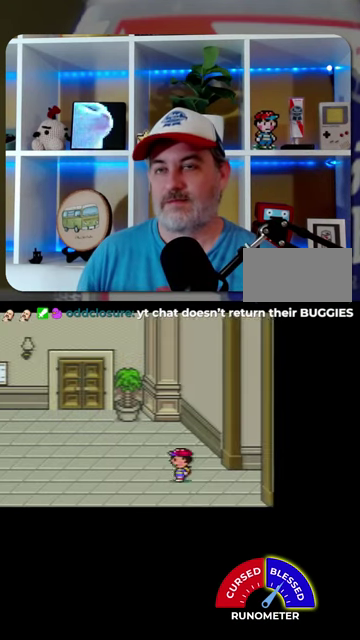
{"buttons": ["DPAD_LEFT"], "events": []}
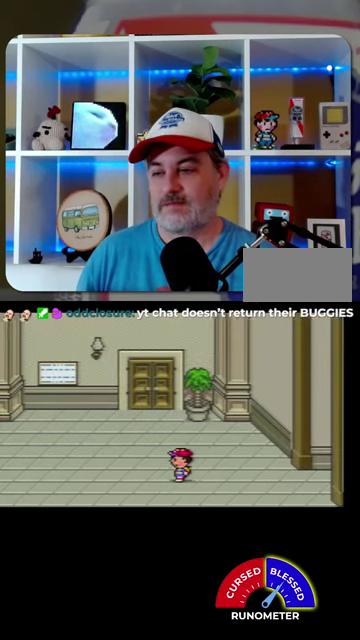
{"buttons": ["DPAD_LEFT"], "events": []}
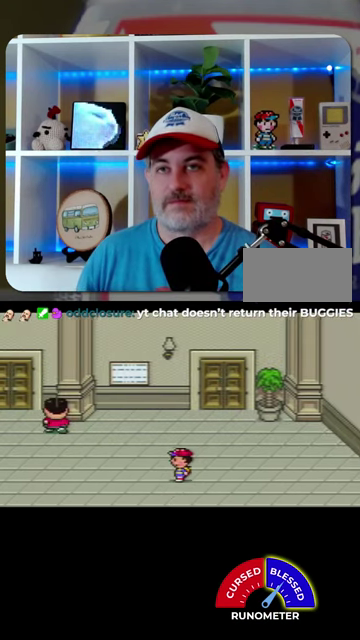
{"buttons": ["DPAD_LEFT"], "events": []}
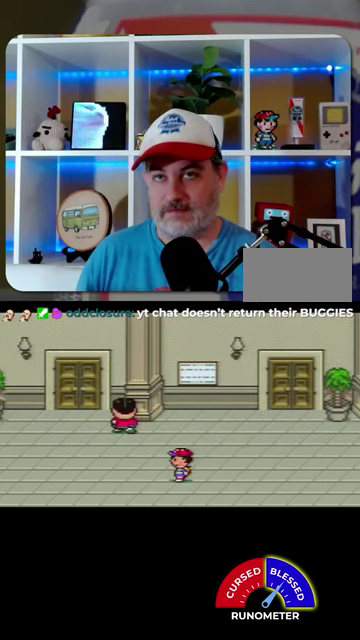
{"buttons": ["DPAD_LEFT"], "events": []}
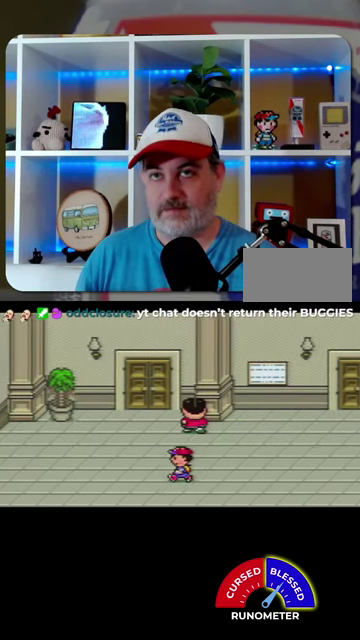
{"buttons": ["DPAD_LEFT"], "events": []}
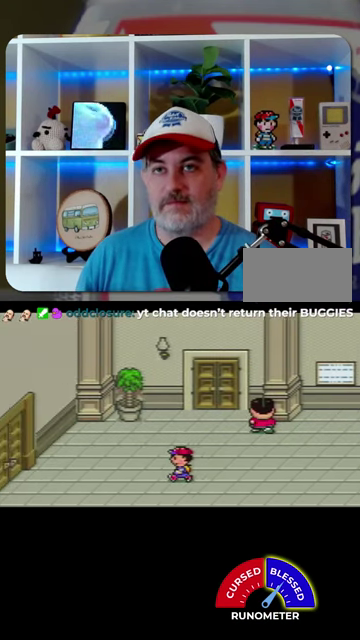
{"buttons": ["DPAD_LEFT"], "events": []}
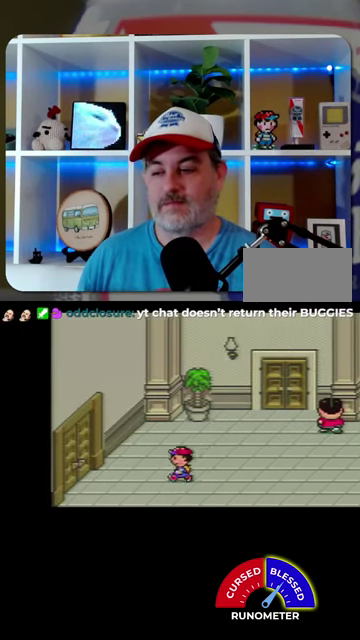
{"buttons": ["DPAD_LEFT"], "events": []}
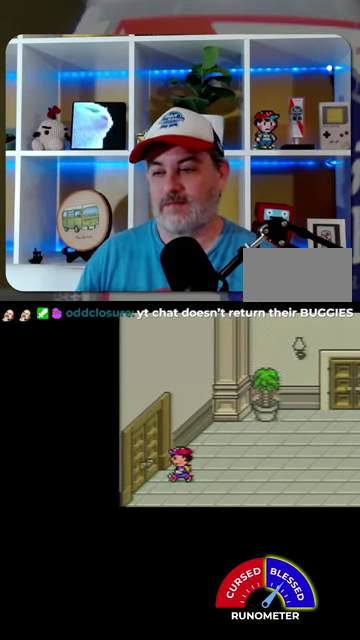
{"buttons": ["DPAD_LEFT"], "events": []}
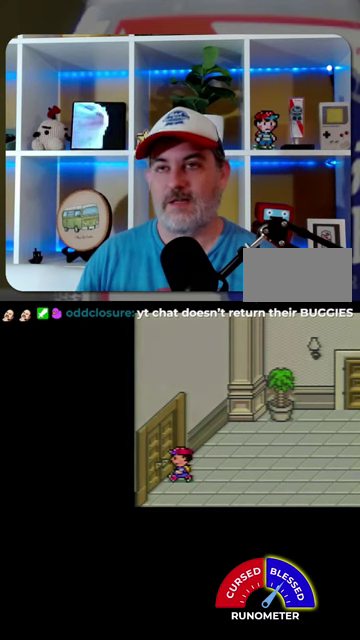
{"buttons": [], "events": [[300, "DPAD_LEFT", "up"]]}
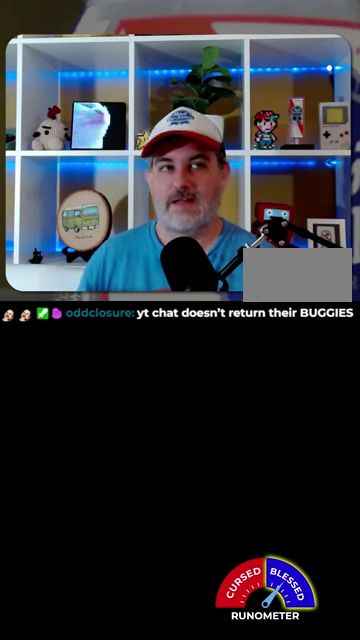
{"buttons": [], "events": []}
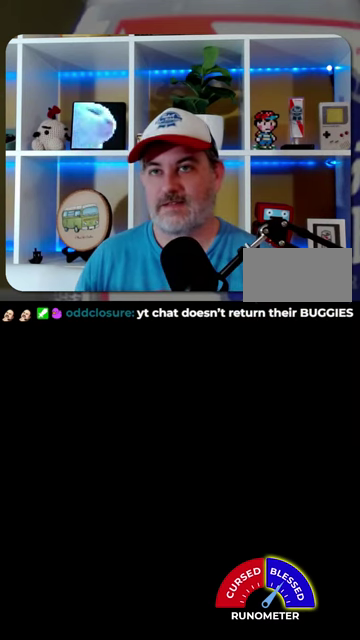
{"buttons": [], "events": []}
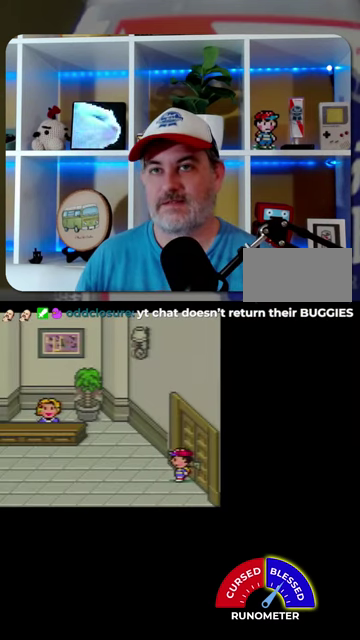
{"buttons": ["DPAD_LEFT"], "events": [[200, "DPAD_LEFT", "down"]]}
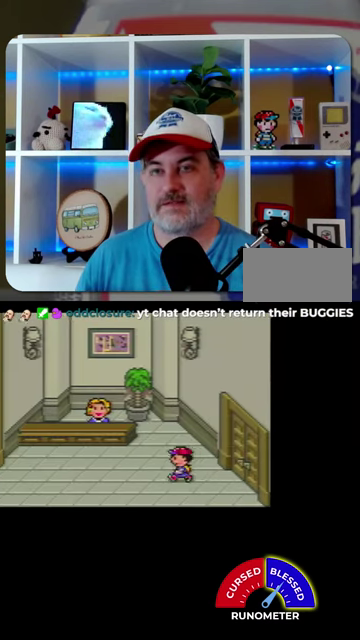
{"buttons": ["DPAD_LEFT"], "events": []}
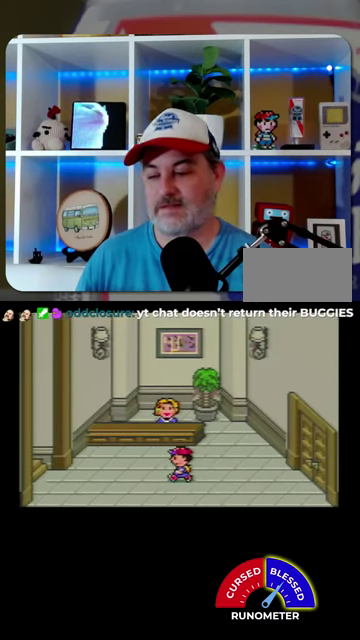
{"buttons": ["DPAD_LEFT"], "events": []}
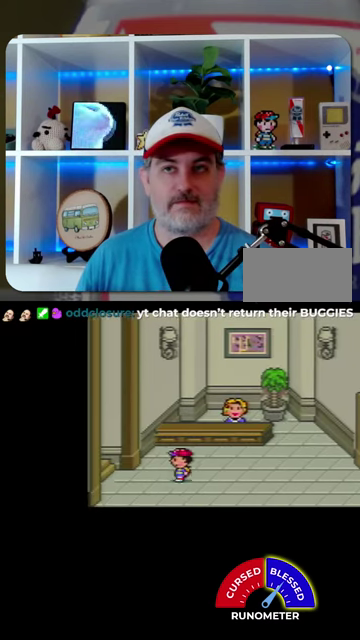
{"buttons": ["DPAD_LEFT"], "events": []}